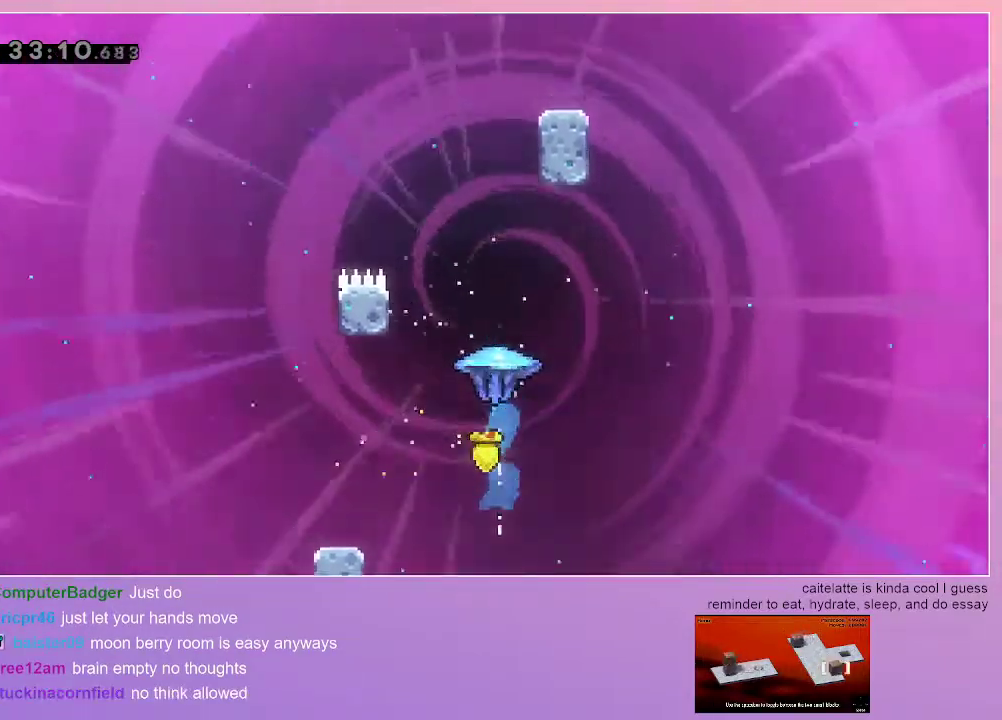
Gameplay with keyboard; each line is a JSON object with the keys held at the frame after it. "events" lists presses ("down") and releases ("up") of "dash", "down", "grab", "jump", "left", "menu", "right" and "up" between this image and that frame as [ms after this image, input, new state], when the widget could be followed in between. No other keys are recorded. Mouse input is not recorded. Key names are as the overlay labels them; some are game actions (e.g. jump) rather than physical keys.
{"keys": ["grab", "right", "up"], "events": [[467, "right", "down"]]}
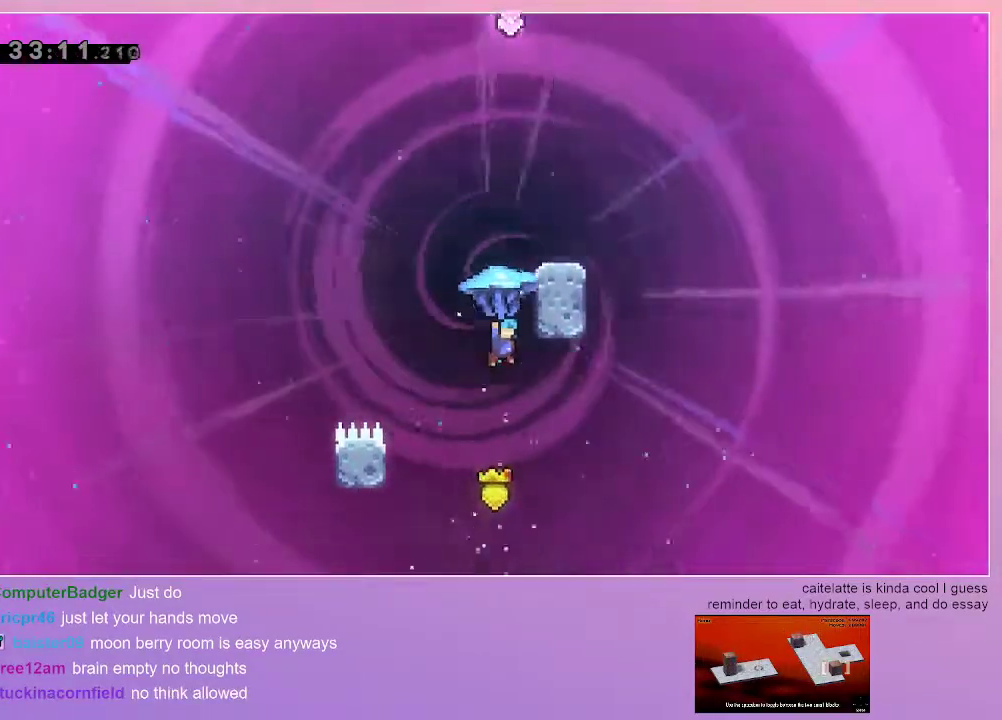
{"keys": ["grab", "jump", "right", "up"], "events": [[200, "jump", "down"]]}
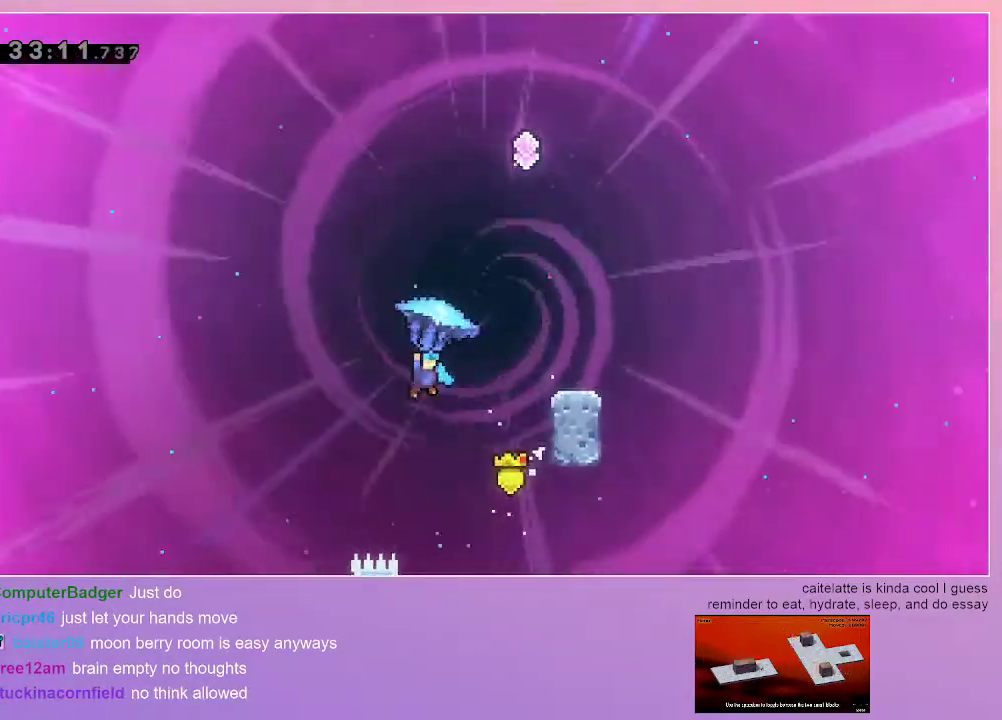
{"keys": ["grab", "jump", "right", "up"], "events": []}
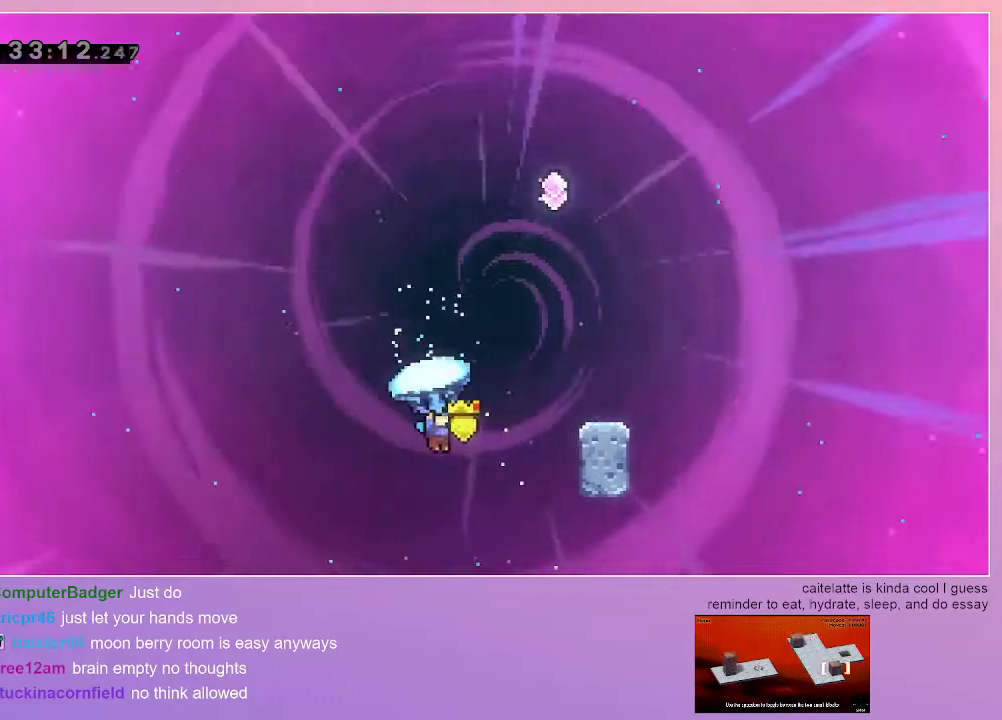
{"keys": ["grab", "jump", "right", "up"], "events": [[50, "jump", "up"], [417, "jump", "down"]]}
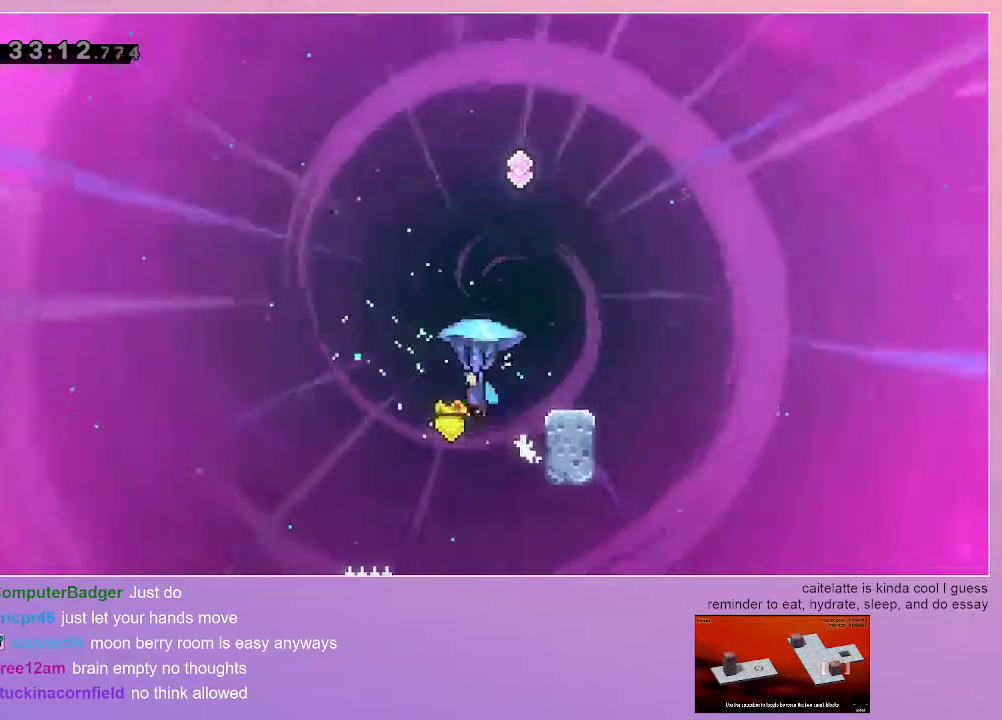
{"keys": ["grab", "jump", "right", "up"], "events": []}
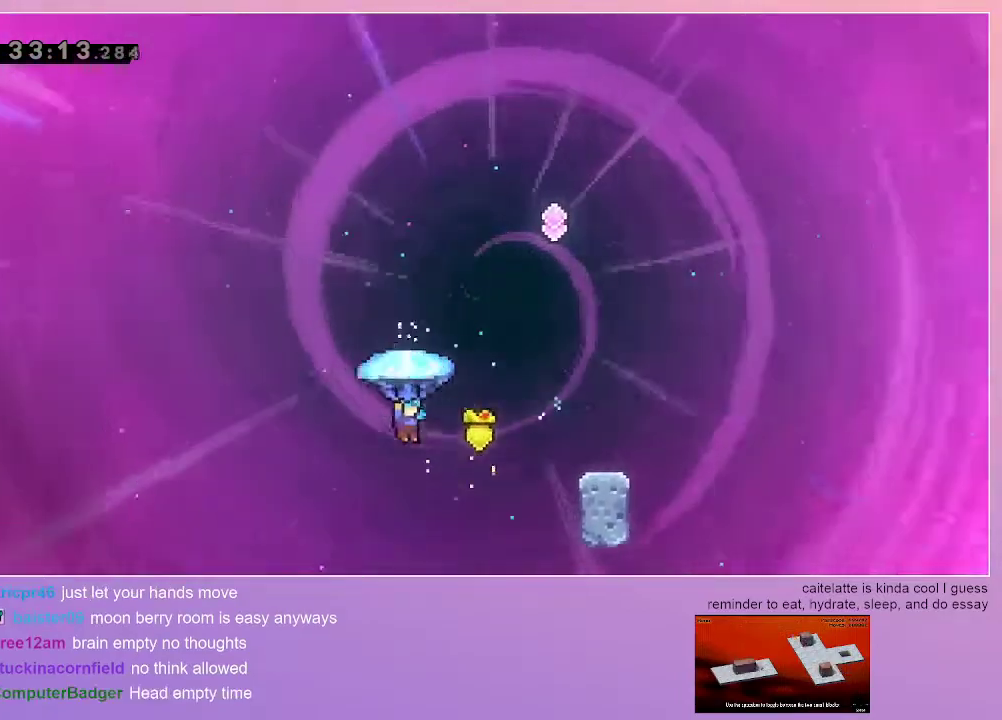
{"keys": ["grab", "right", "up"], "events": [[217, "jump", "up"]]}
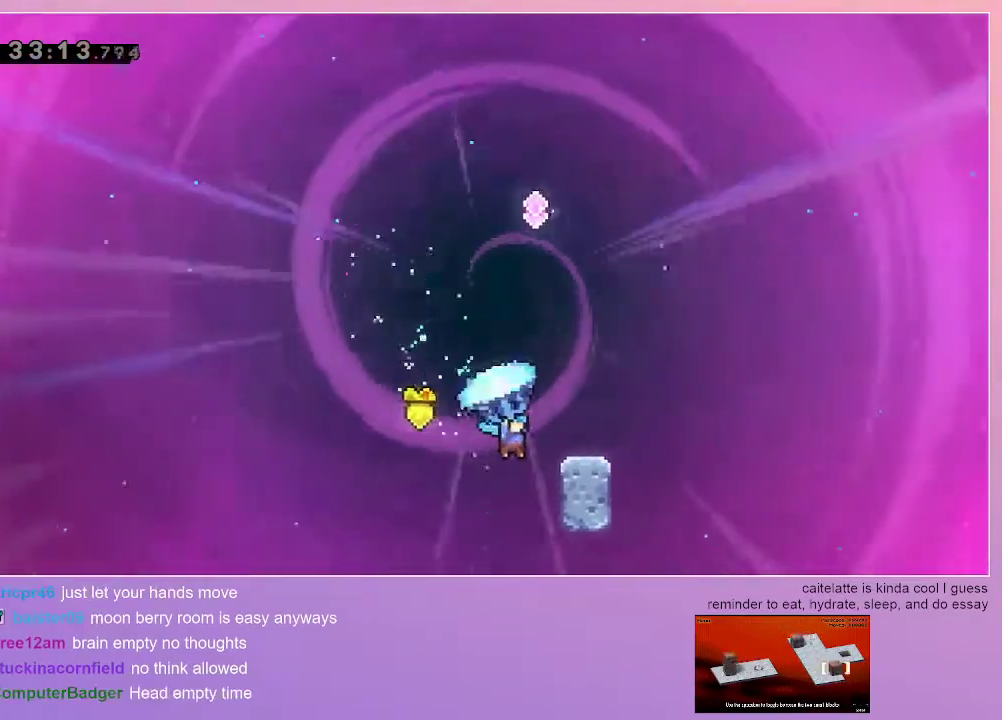
{"keys": ["grab", "jump", "right", "up"], "events": [[183, "jump", "down"]]}
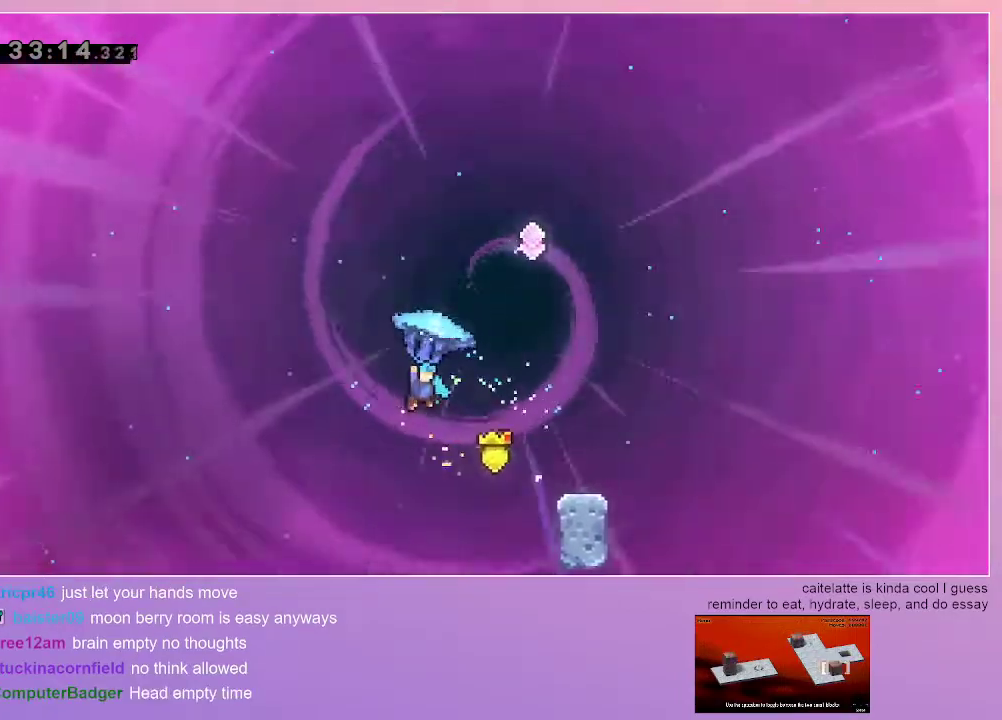
{"keys": ["grab", "right", "up"], "events": [[150, "jump", "up"]]}
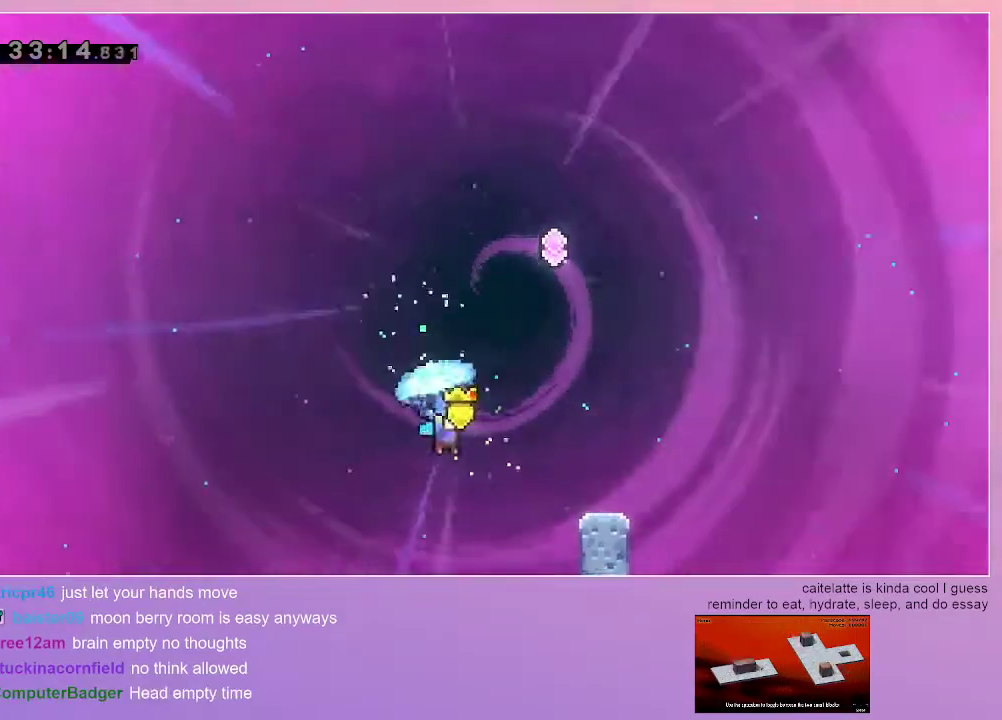
{"keys": ["down", "grab"], "events": [[217, "up", "up"], [400, "down", "down"], [400, "right", "up"]]}
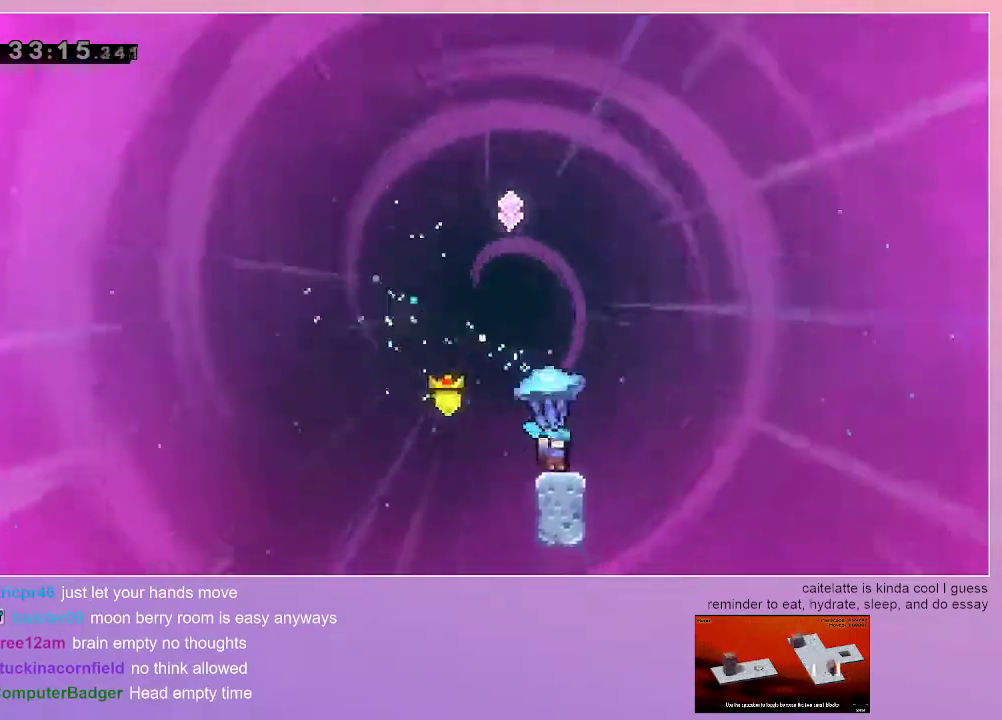
{"keys": ["grab", "jump"], "events": [[50, "down", "up"], [133, "jump", "down"], [183, "left", "down"], [417, "left", "up"]]}
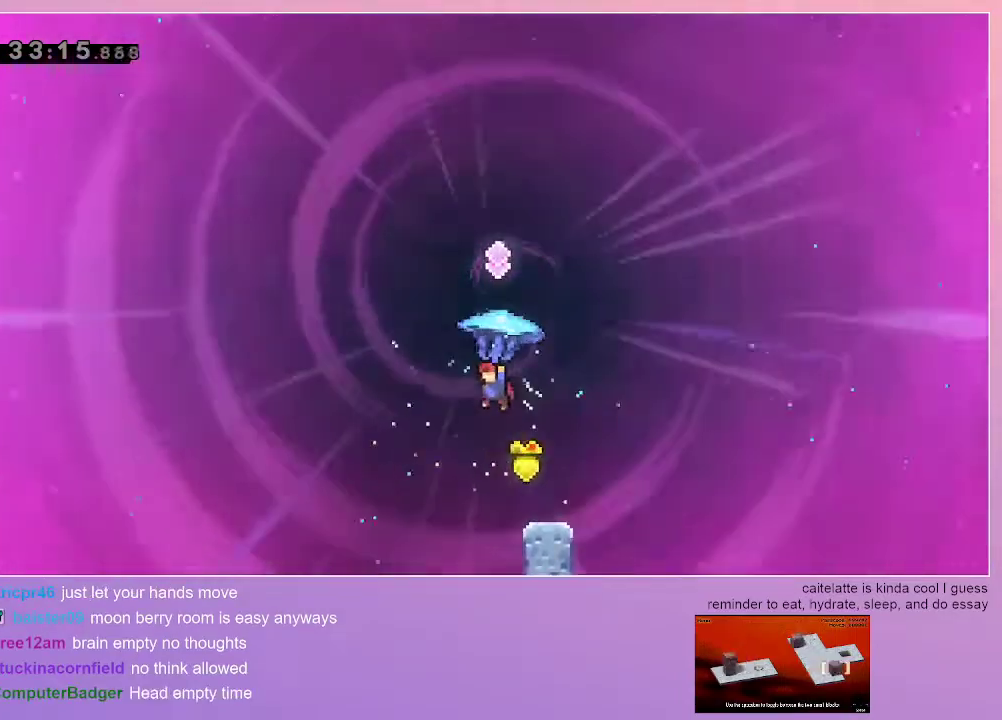
{"keys": ["up"], "events": [[17, "down", "down"], [17, "jump", "up"], [50, "grab", "up"], [250, "down", "up"], [283, "up", "down"], [333, "dash", "down"], [483, "dash", "up"]]}
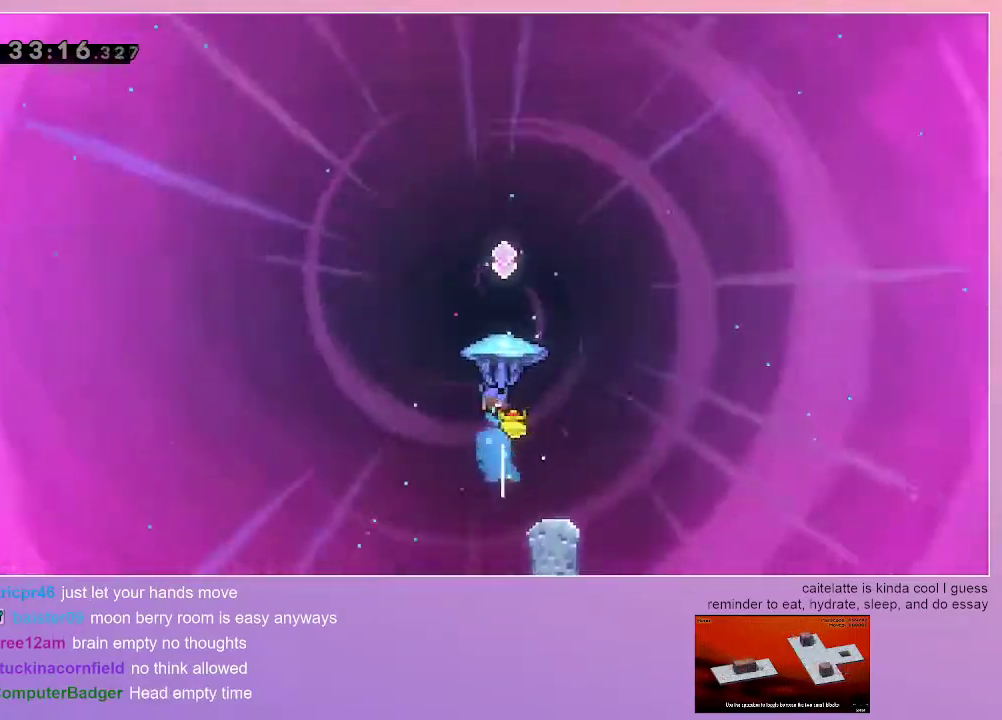
{"keys": ["grab"], "events": [[33, "grab", "down"], [450, "up", "up"]]}
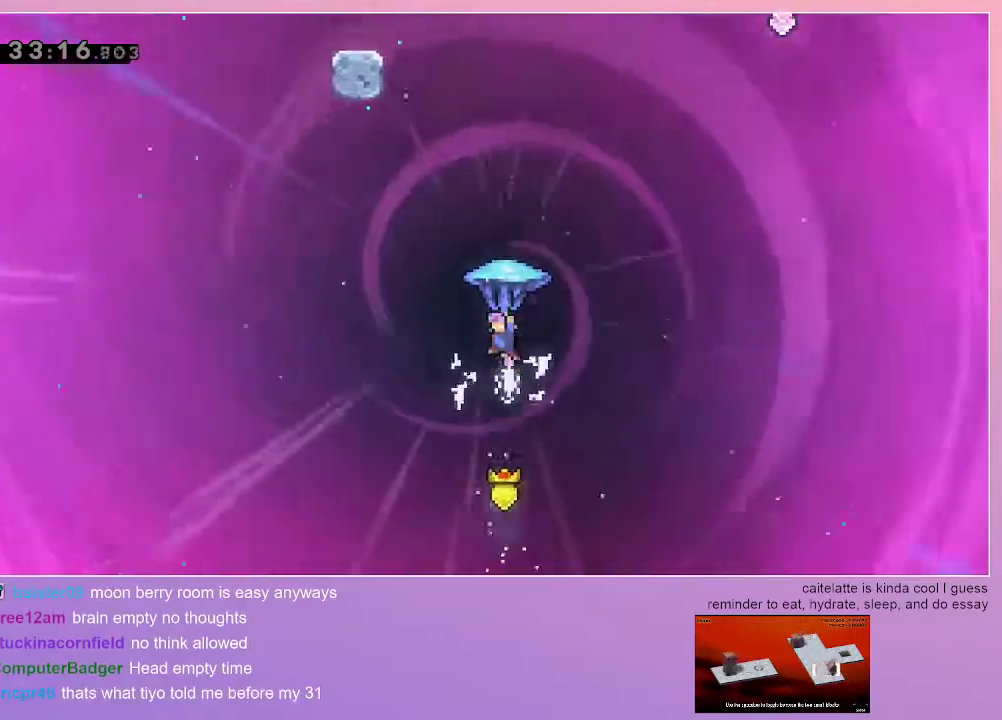
{"keys": [], "events": [[233, "down", "down"], [233, "grab", "up"], [467, "down", "up"]]}
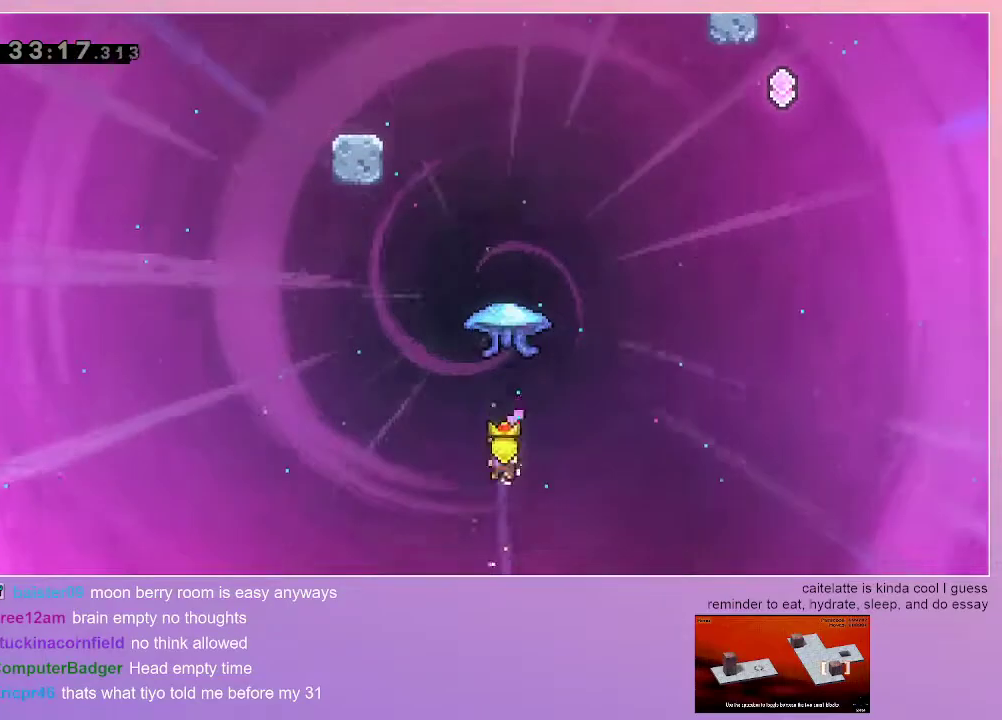
{"keys": ["grab", "right", "up"], "events": [[50, "dash", "down"], [50, "up", "down"], [200, "dash", "up"], [300, "grab", "down"], [483, "right", "down"]]}
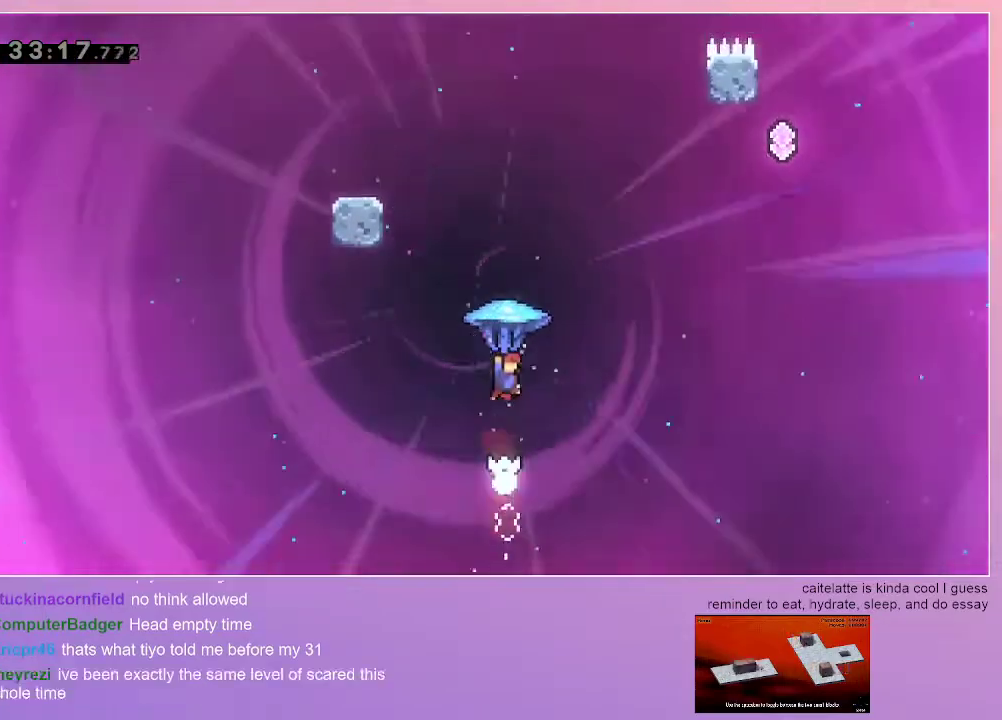
{"keys": ["grab", "right"], "events": [[317, "up", "up"]]}
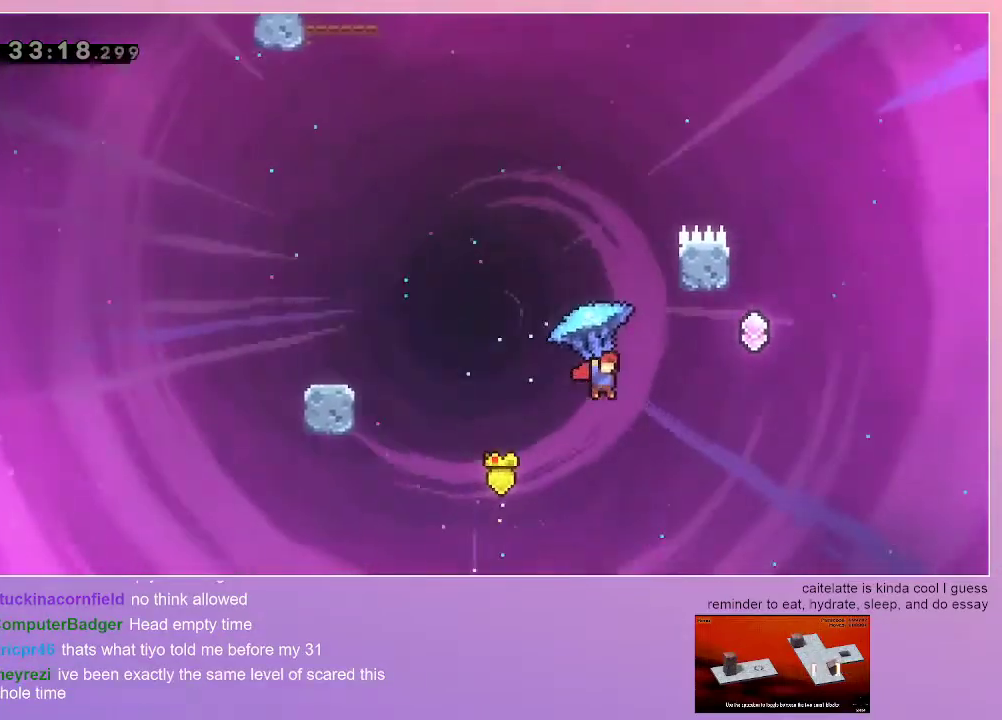
{"keys": ["down"], "events": [[467, "down", "down"], [467, "grab", "up"], [467, "right", "up"]]}
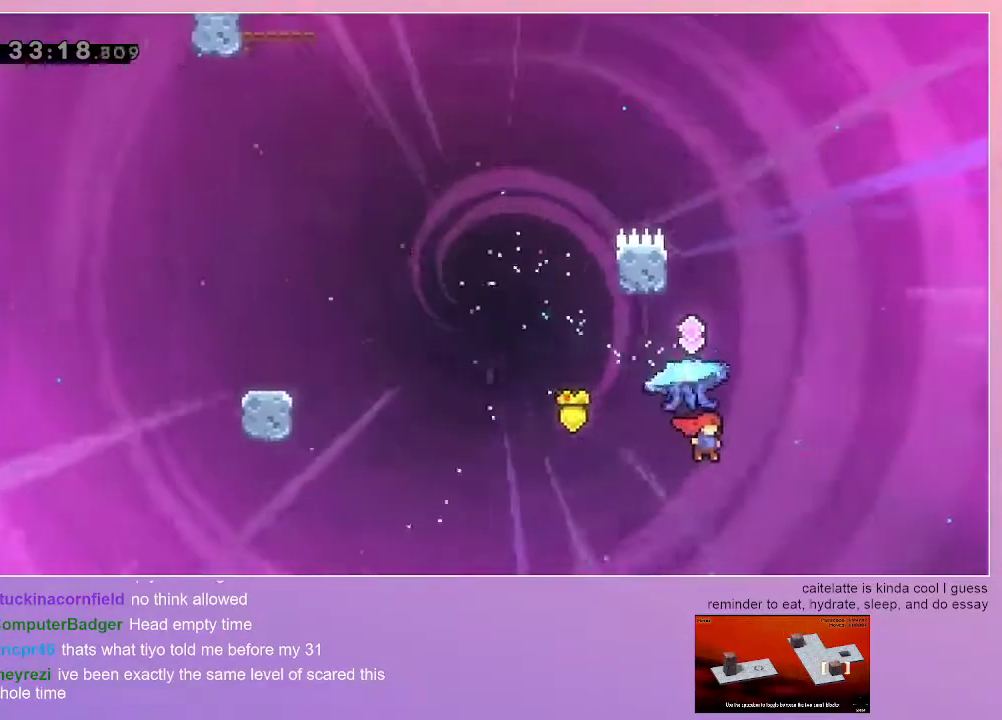
{"keys": ["grab", "up"], "events": [[150, "down", "up"], [250, "dash", "down"], [250, "up", "down"], [383, "dash", "up"], [483, "grab", "down"]]}
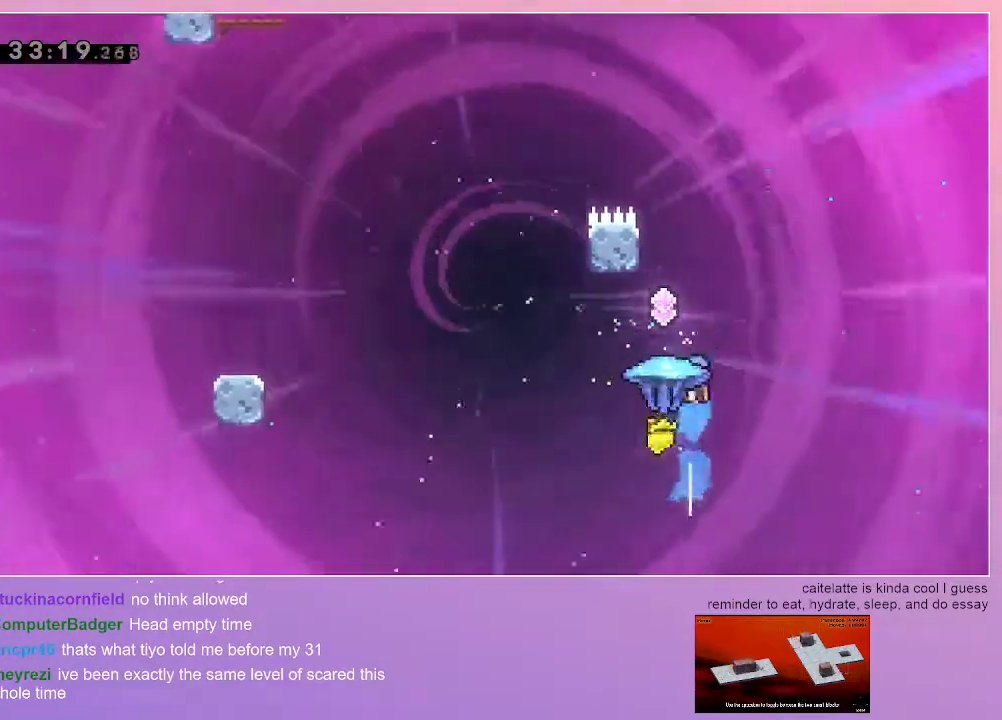
{"keys": ["grab"], "events": [[300, "up", "up"]]}
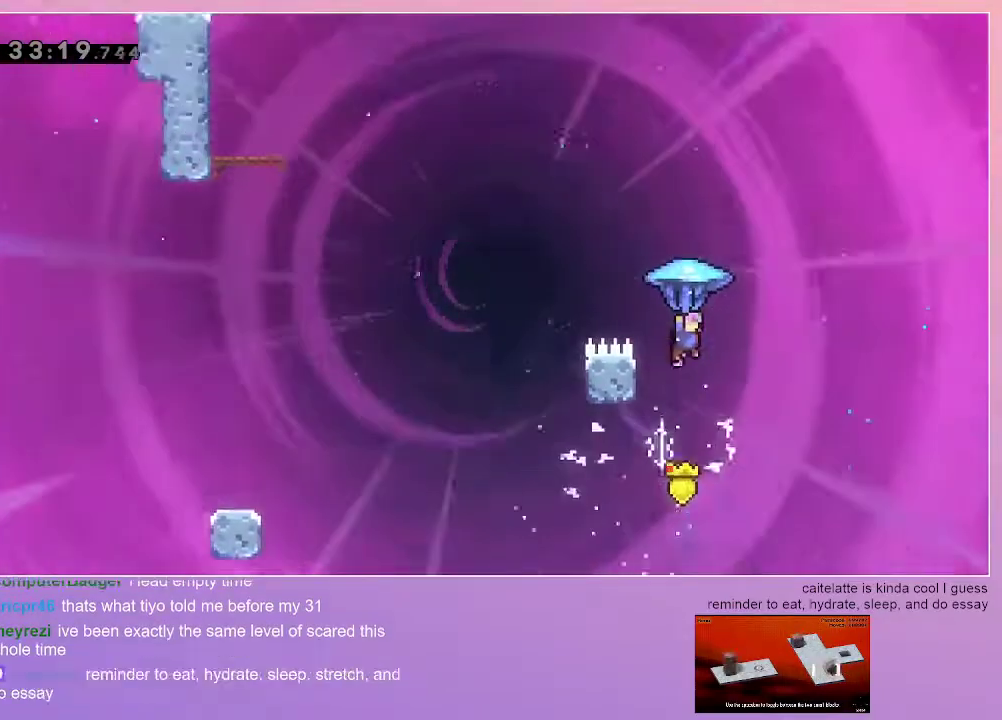
{"keys": [], "events": [[233, "down", "down"], [317, "grab", "up"], [467, "down", "up"]]}
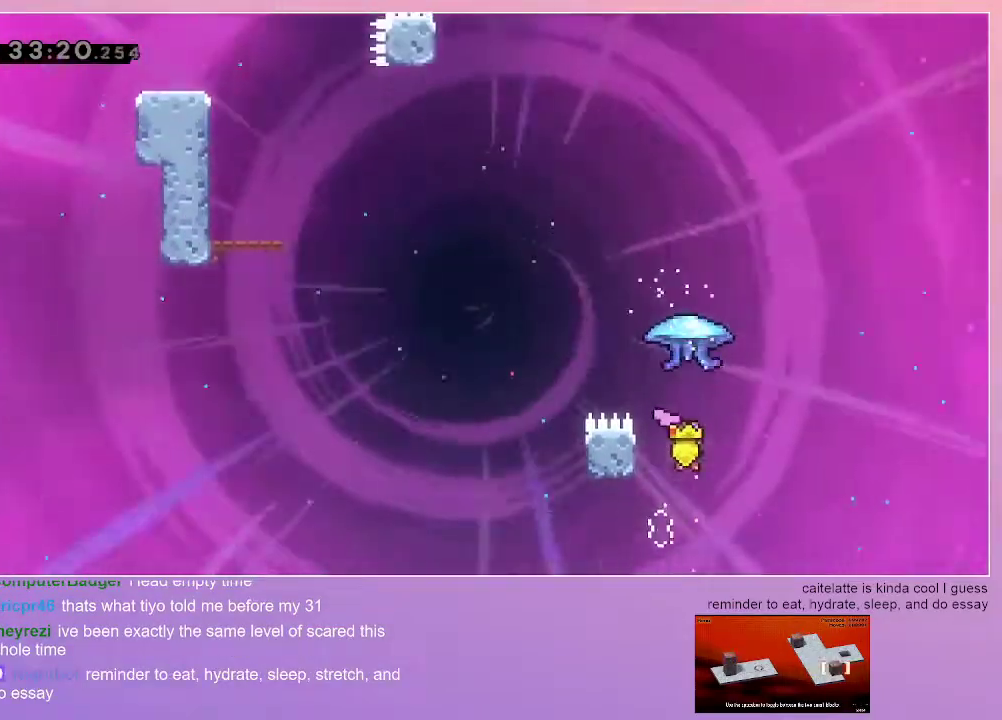
{"keys": ["grab", "left", "up"], "events": [[67, "dash", "down"], [67, "up", "down"], [250, "dash", "up"], [250, "grab", "down"], [250, "left", "down"]]}
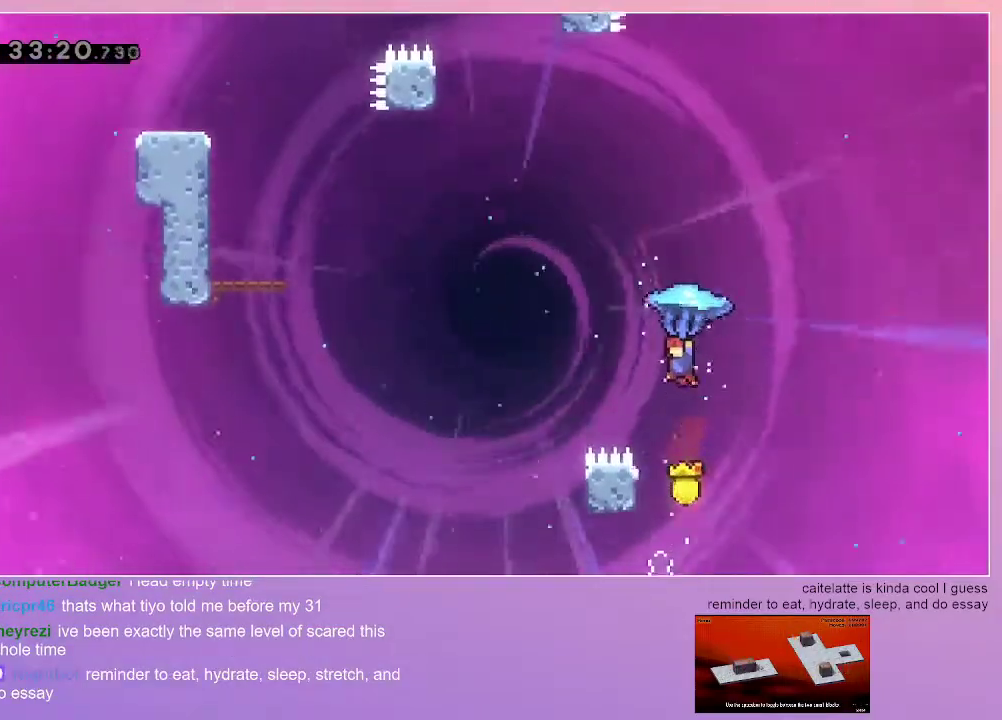
{"keys": ["grab", "left", "up"], "events": []}
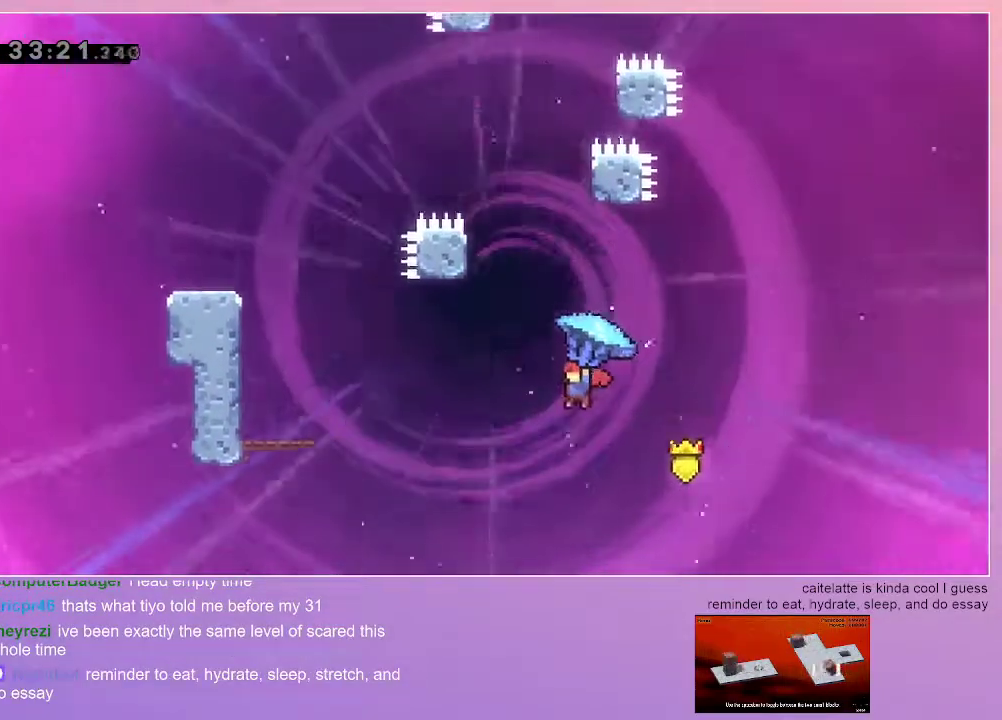
{"keys": ["left", "up"], "events": [[367, "grab", "up"]]}
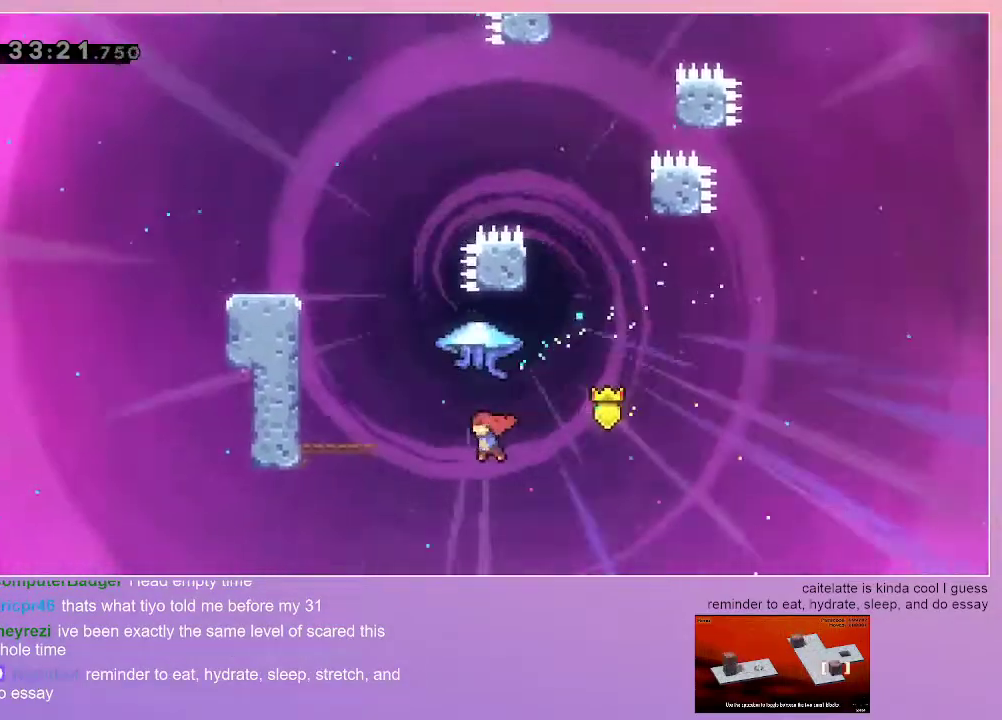
{"keys": [], "events": [[17, "dash", "down"], [150, "dash", "up"], [200, "up", "up"], [383, "left", "up"]]}
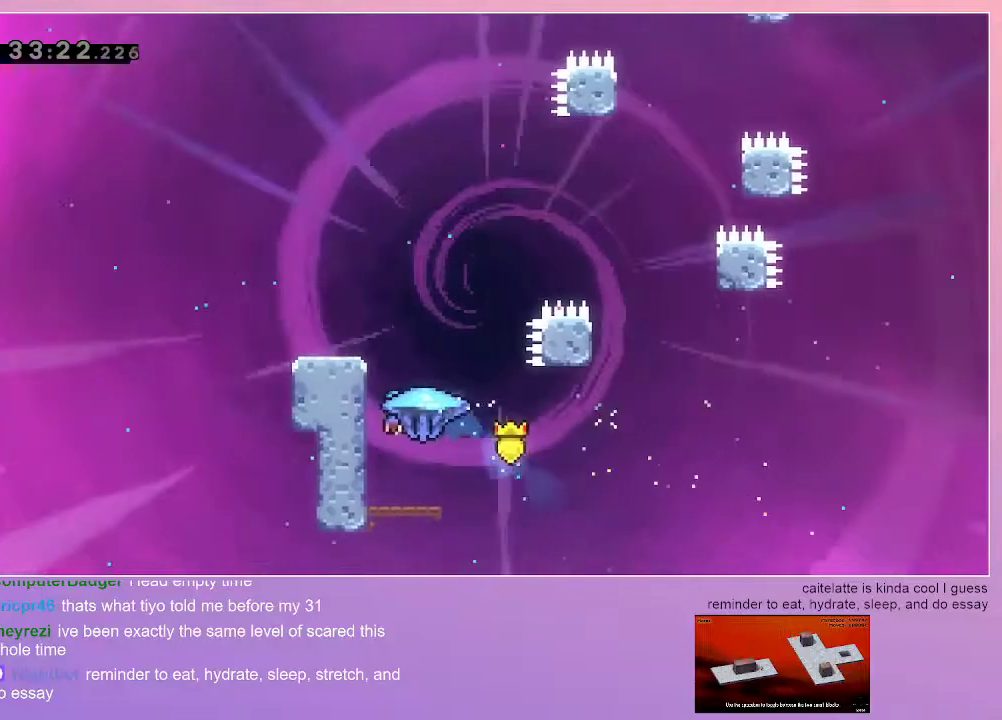
{"keys": ["grab"], "events": [[33, "grab", "down"]]}